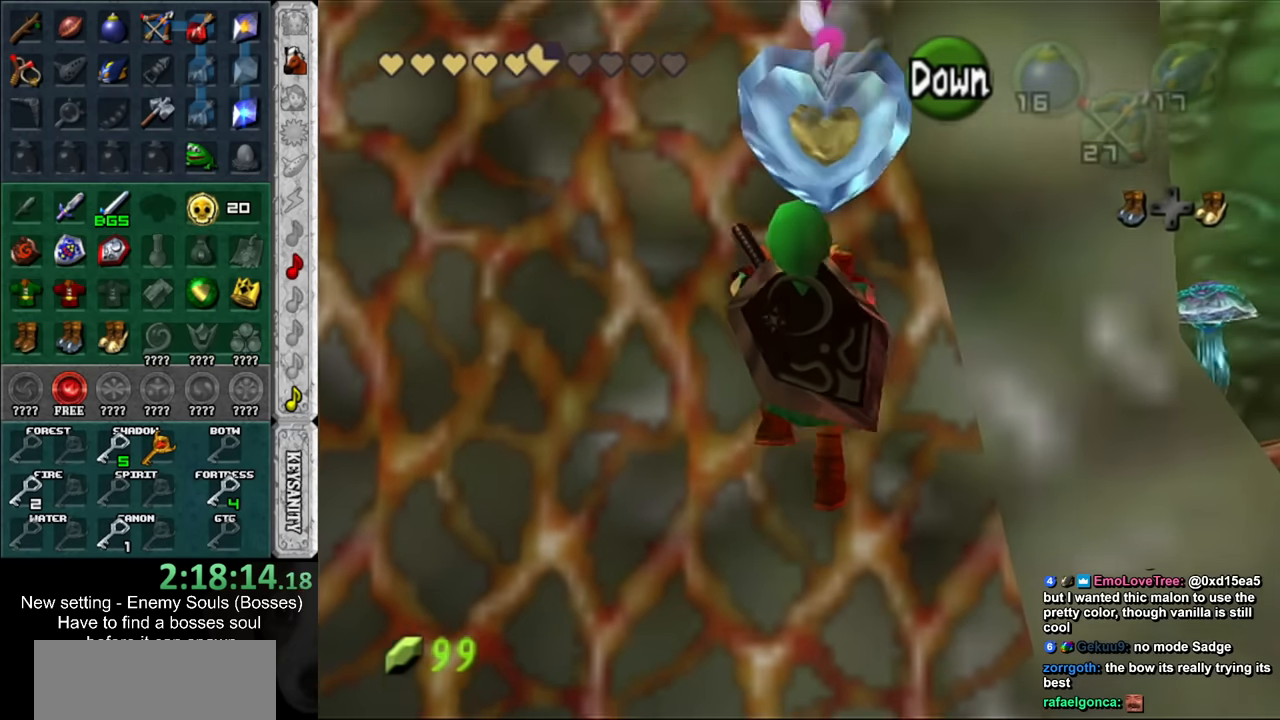
Gameplay with a controller (Nintendo layout); each line is a JSON object with the inputs held at the frame after it. "events" lists button and stick changes between this image and that frame as [ms after this image, input, new state], when the widget could be followed in between. Not read: L3 R3.
{"buttons": [], "left_stick": "up", "right_stick": "center", "events": []}
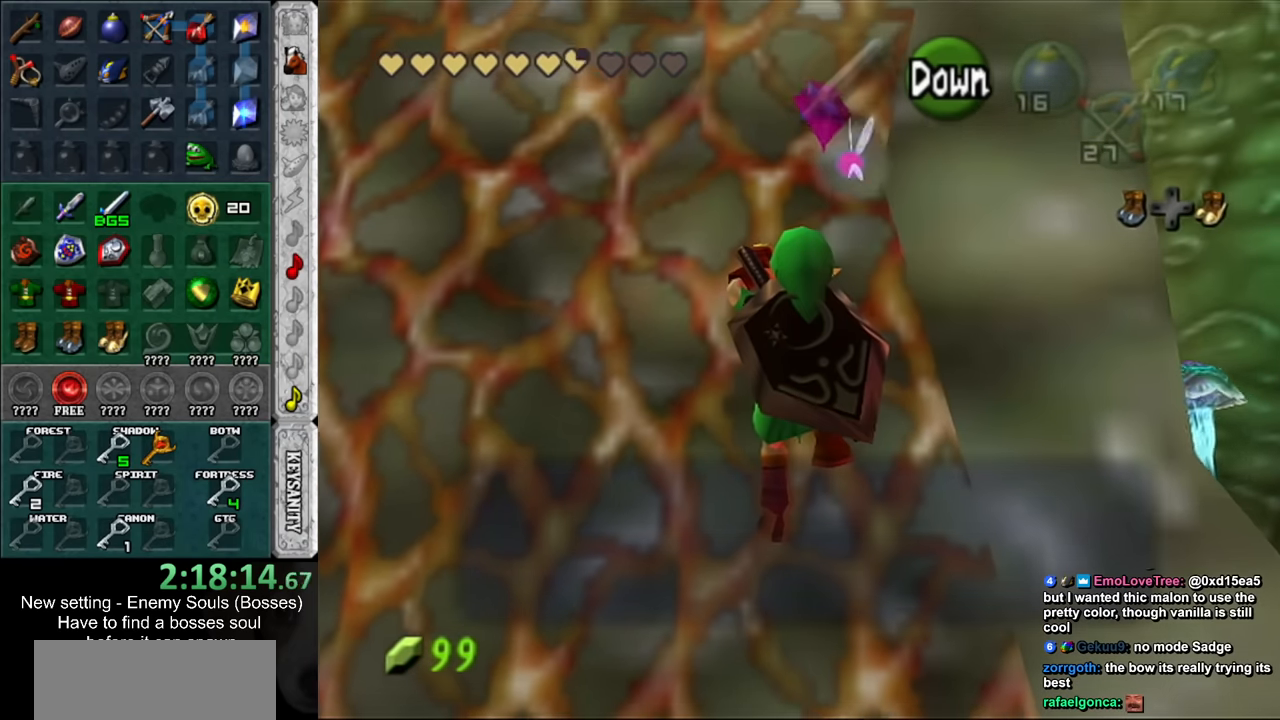
{"buttons": [], "left_stick": "center", "right_stick": "center", "events": [[83, "A", "down"], [83, "B", "down"], [83, "left_stick", "center"], [117, "A", "up"], [150, "B", "up"], [233, "A", "down"], [233, "B", "down"], [267, "A", "up"], [300, "B", "up"], [367, "B", "down"], [400, "A", "down"], [433, "A", "up"], [433, "B", "up"]]}
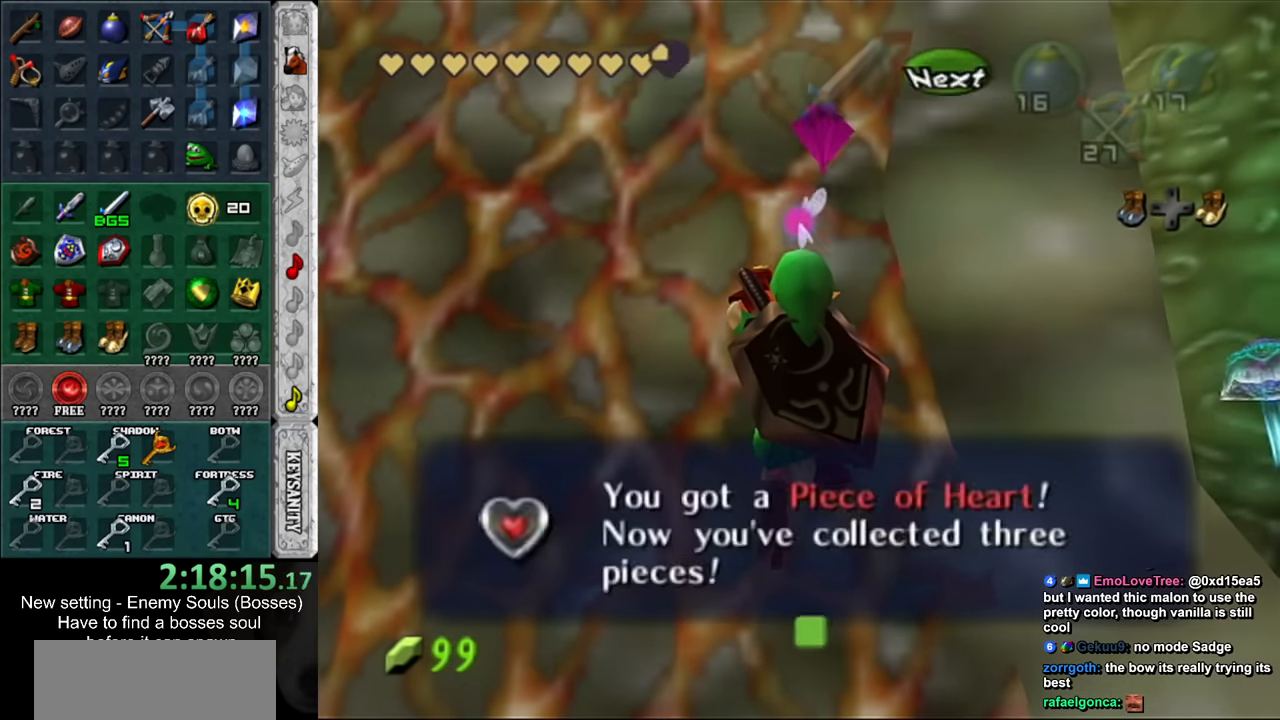
{"buttons": ["A"], "left_stick": "down", "right_stick": "center", "events": [[17, "A", "down"], [17, "B", "down"], [83, "A", "up"], [83, "B", "up"], [167, "A", "down"], [233, "left_stick", "down"], [267, "A", "up"], [333, "A", "down"], [383, "A", "up"], [483, "A", "down"]]}
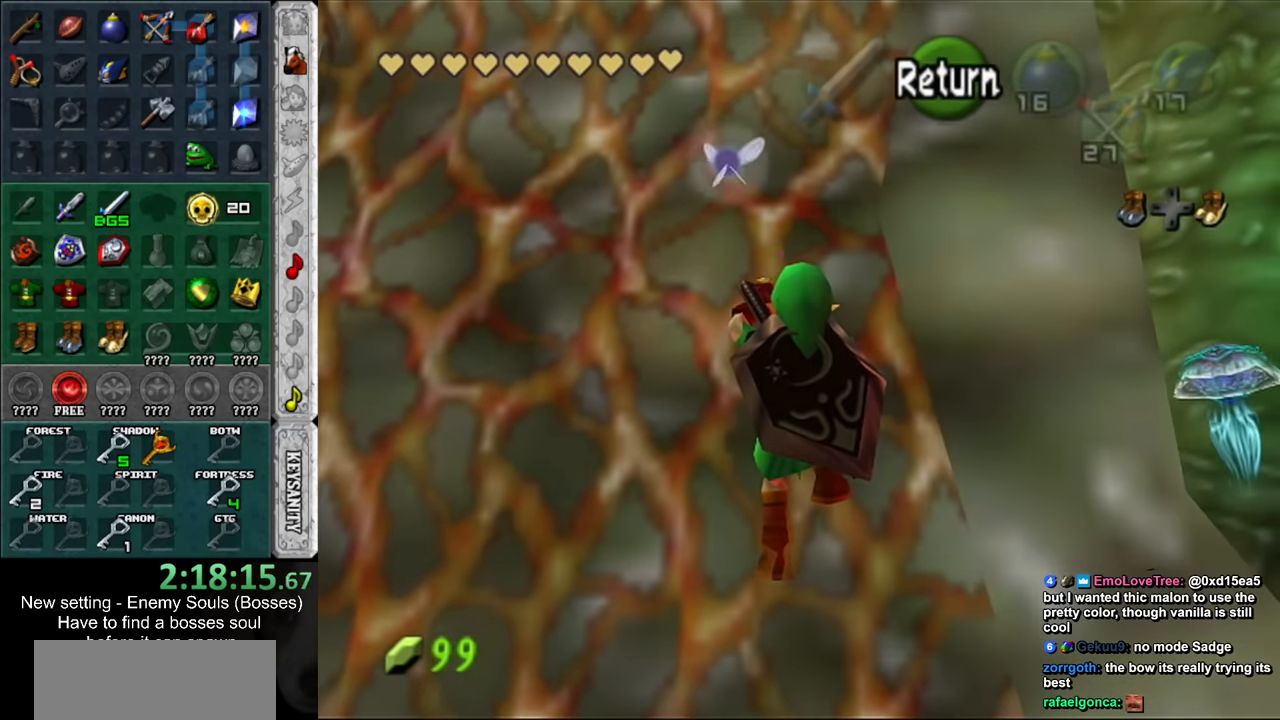
{"buttons": [], "left_stick": "down", "right_stick": "center", "events": [[50, "A", "up"], [117, "A", "down"], [200, "A", "up"], [267, "A", "down"], [367, "A", "up"]]}
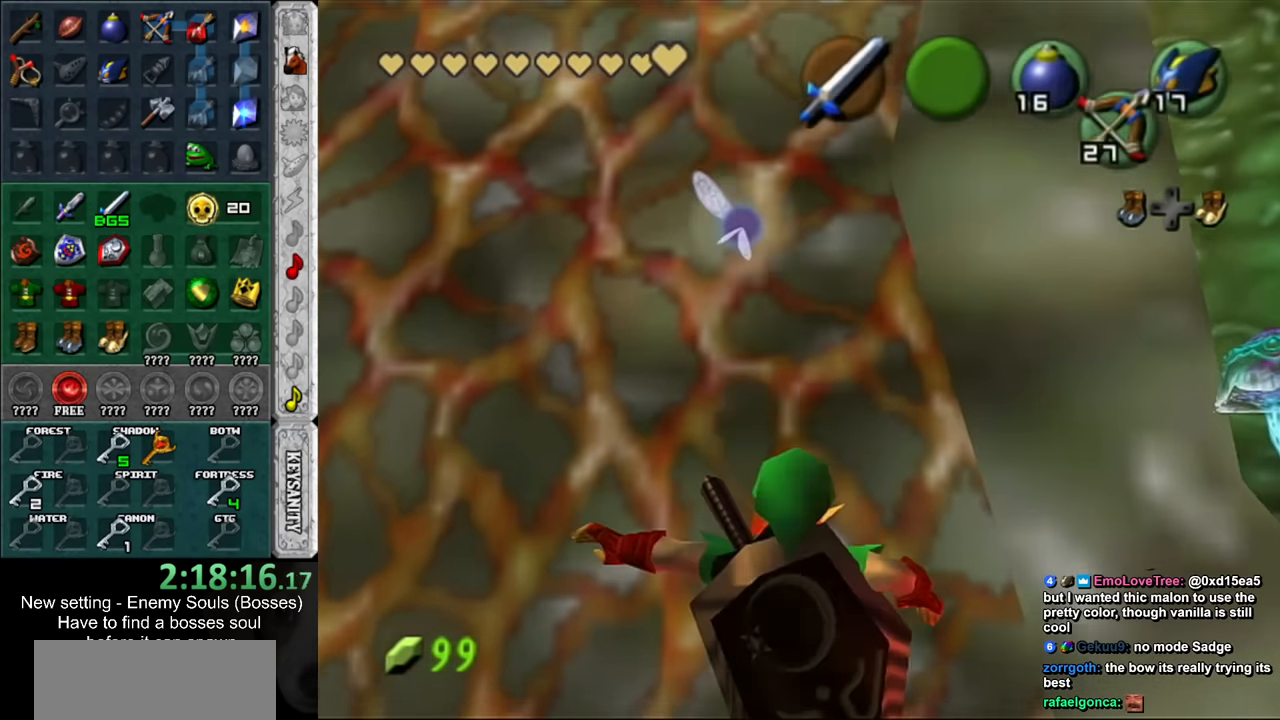
{"buttons": [], "left_stick": "up-right", "right_stick": "center", "events": [[267, "L1", "down"], [333, "left_stick", "center"], [433, "L1", "up"], [483, "left_stick", "up-right"]]}
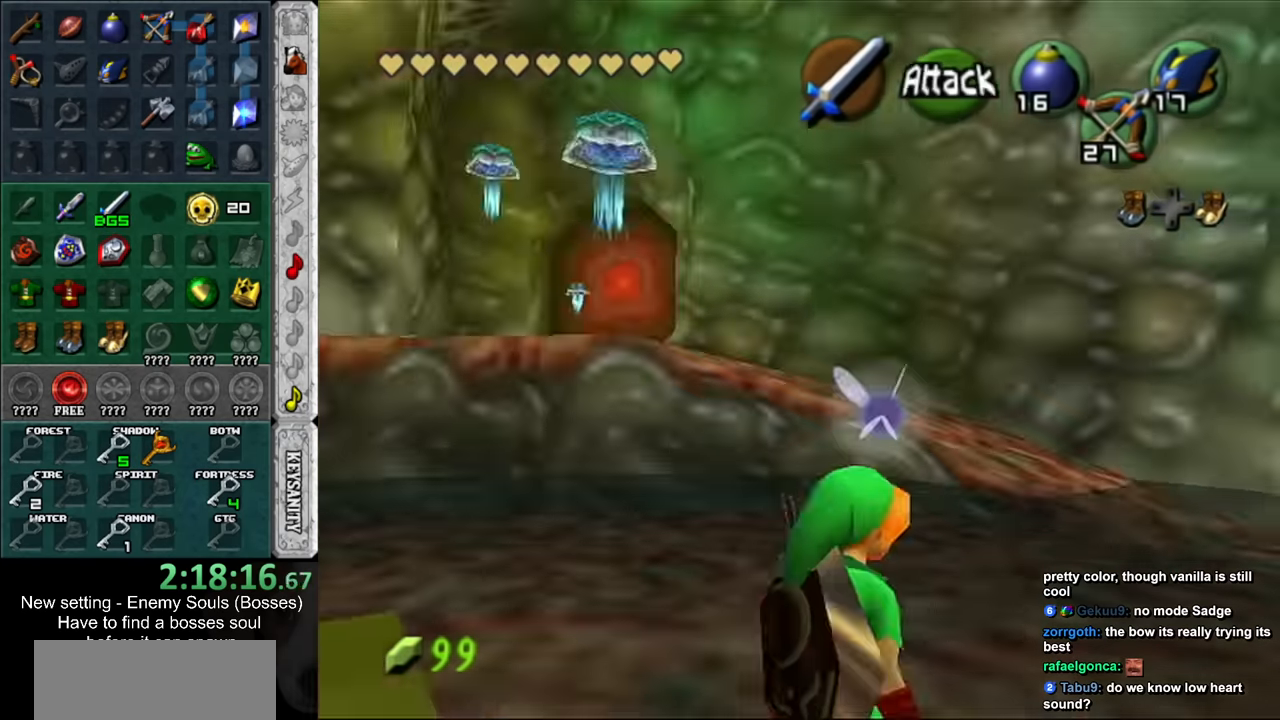
{"buttons": [], "left_stick": "up", "right_stick": "center", "events": [[233, "left_stick", "up"]]}
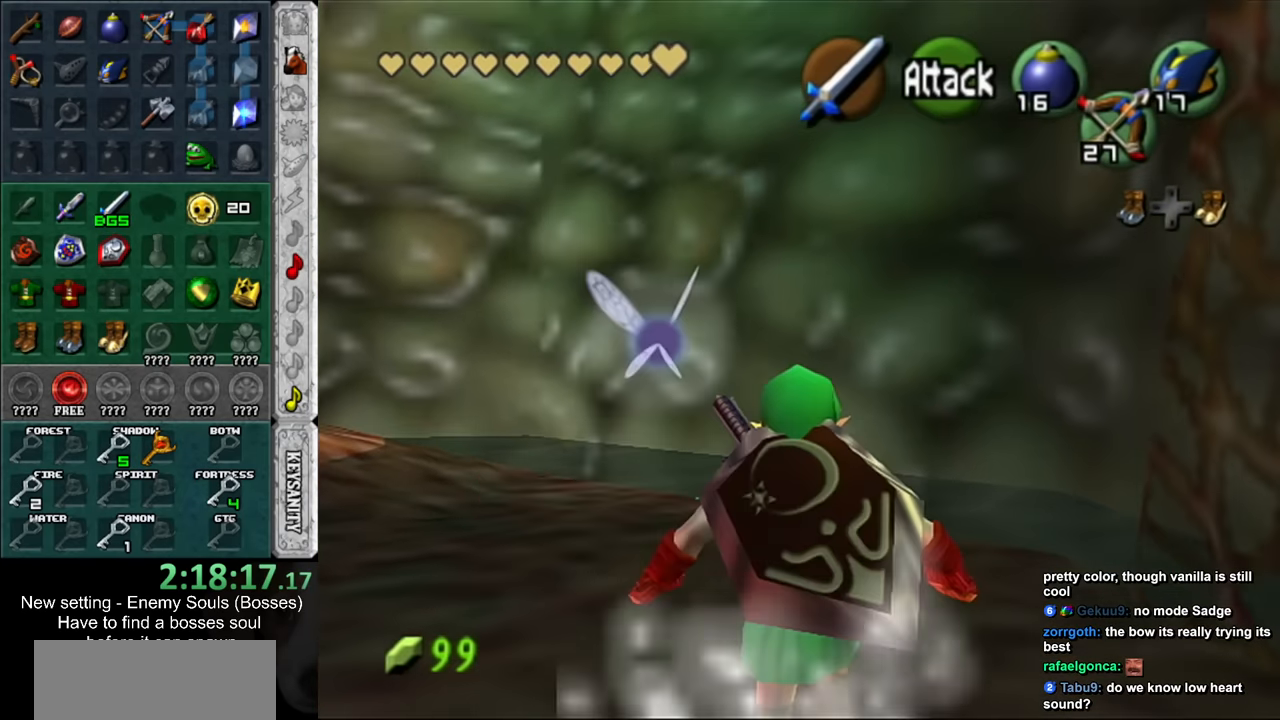
{"buttons": [], "left_stick": "up-left", "right_stick": "center", "events": [[117, "left_stick", "up-left"]]}
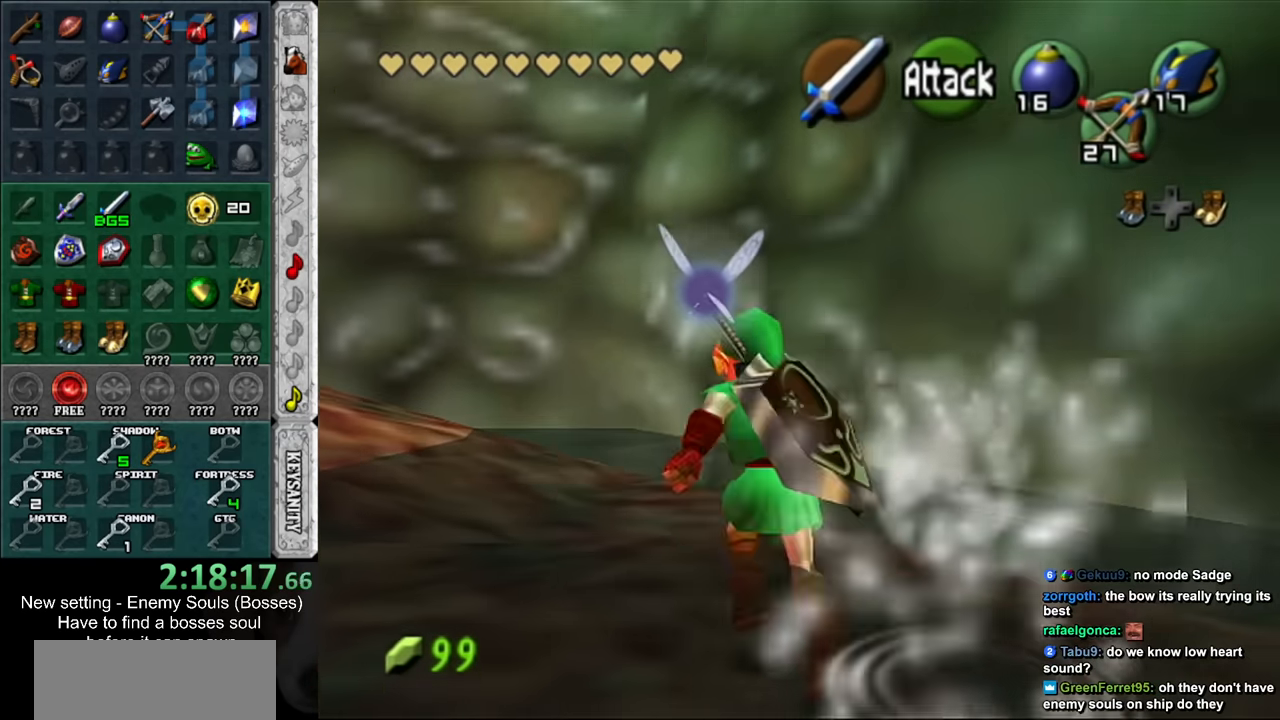
{"buttons": [], "left_stick": "up-left", "right_stick": "center", "events": []}
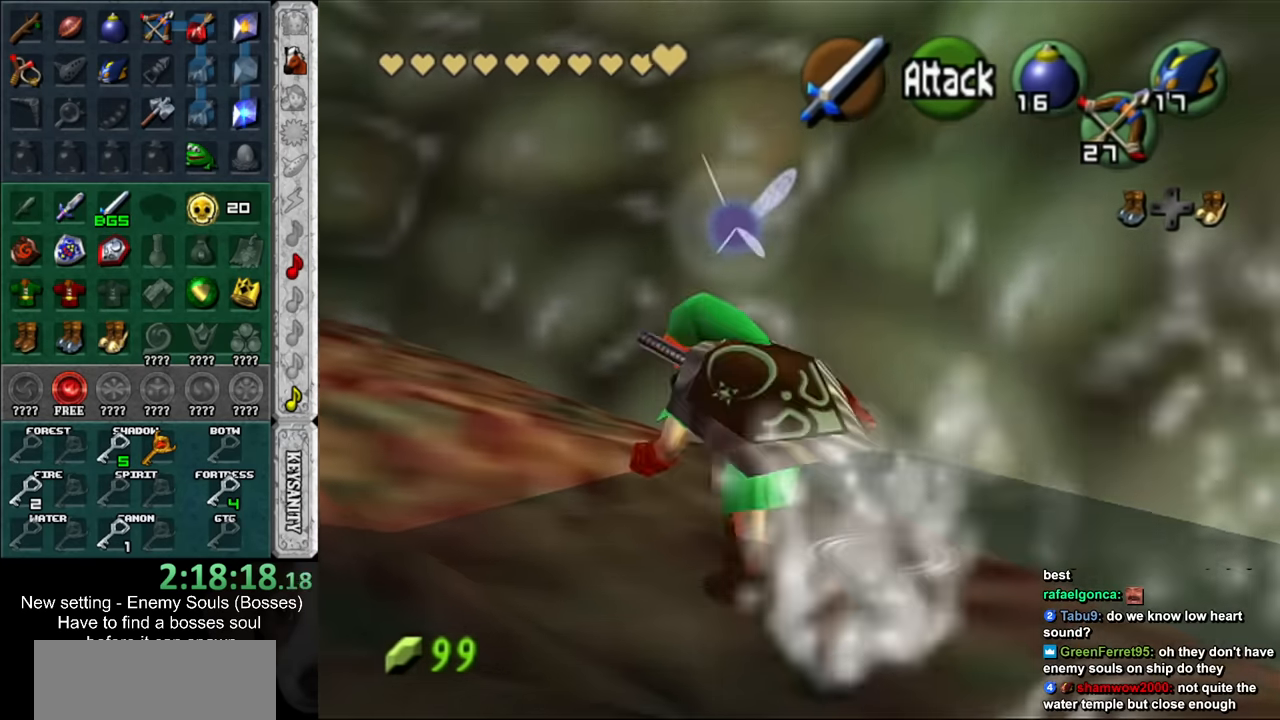
{"buttons": [], "left_stick": "up-left", "right_stick": "center", "events": []}
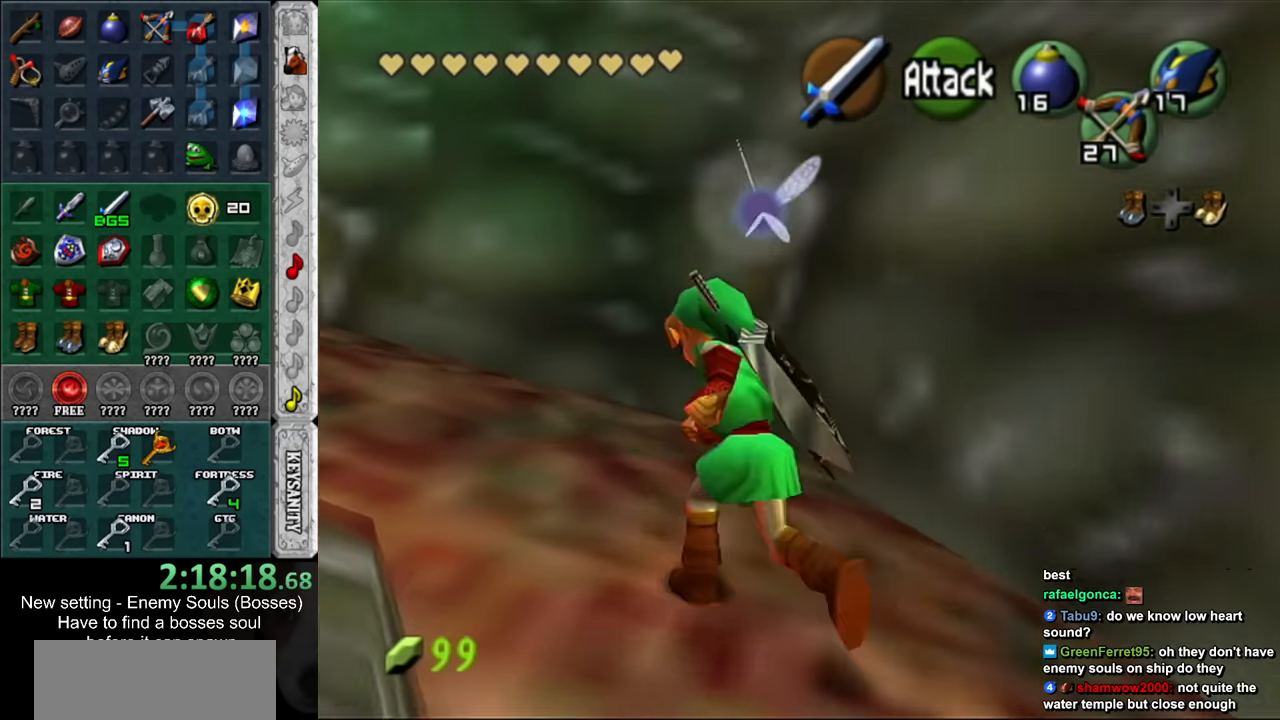
{"buttons": [], "left_stick": "up-left", "right_stick": "center", "events": []}
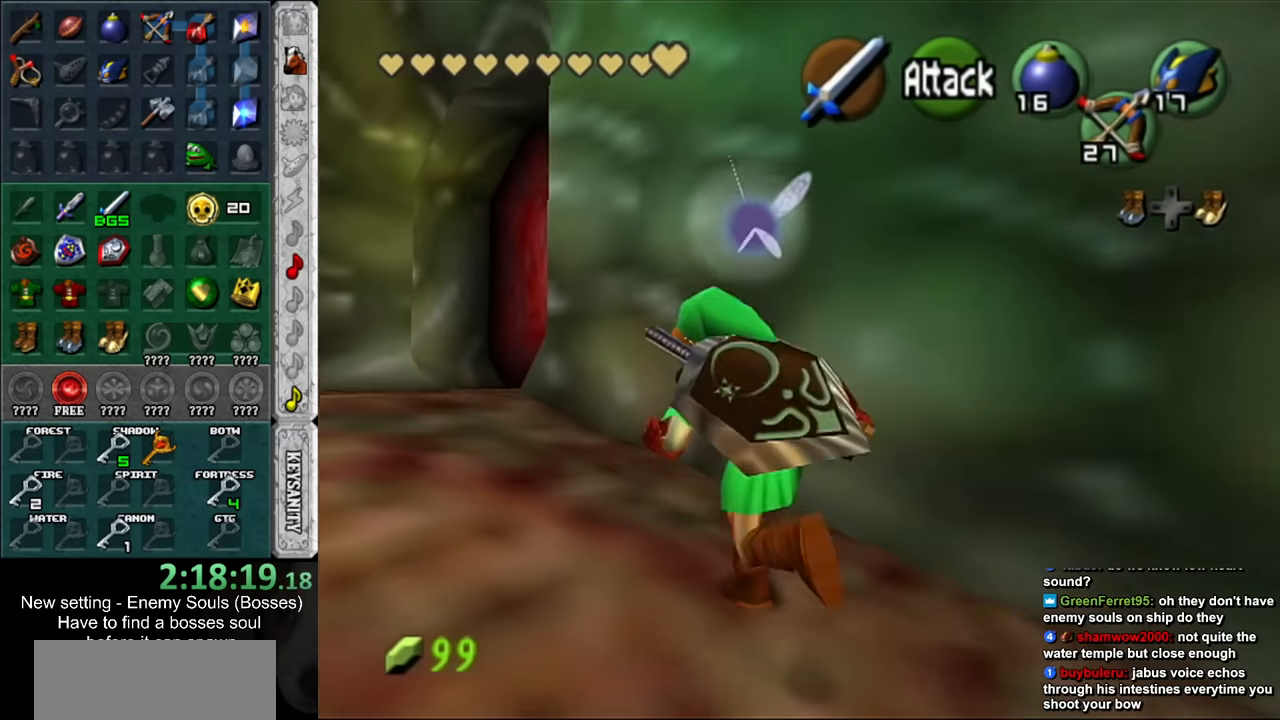
{"buttons": [], "left_stick": "up", "right_stick": "center", "events": [[333, "left_stick", "up"]]}
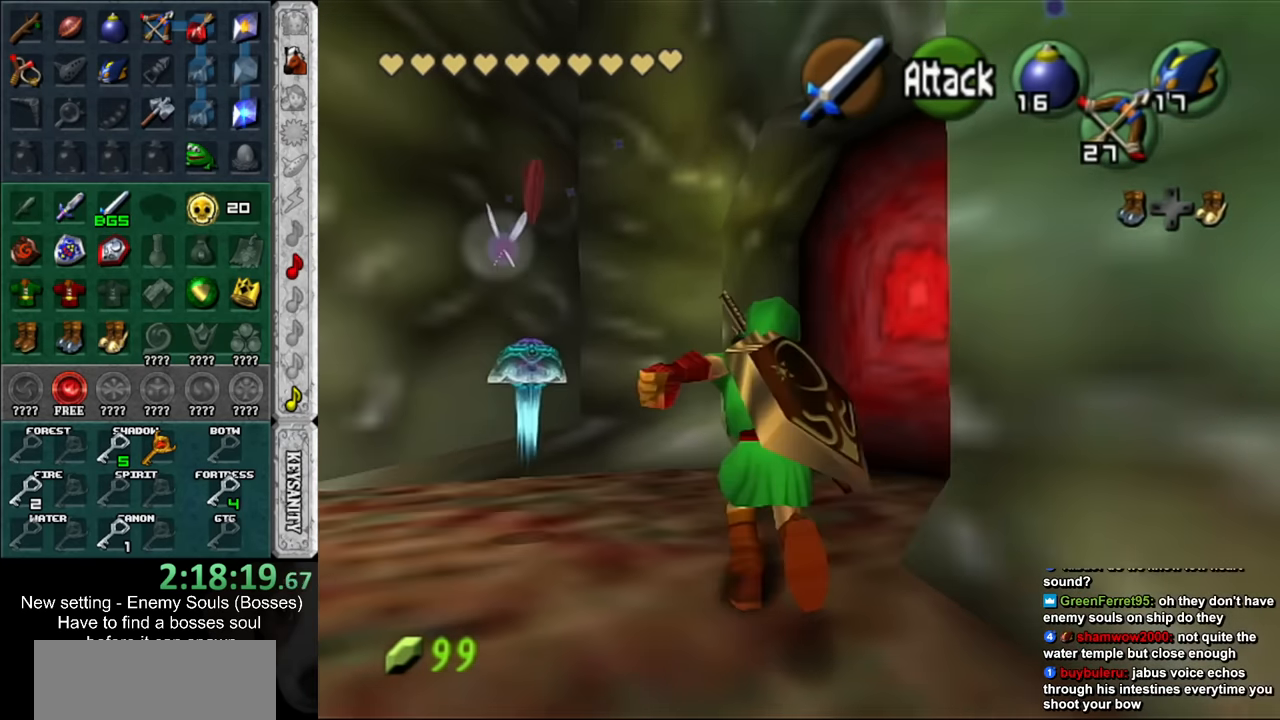
{"buttons": ["A"], "left_stick": "up-right", "right_stick": "center", "events": [[267, "left_stick", "up-right"], [483, "A", "down"]]}
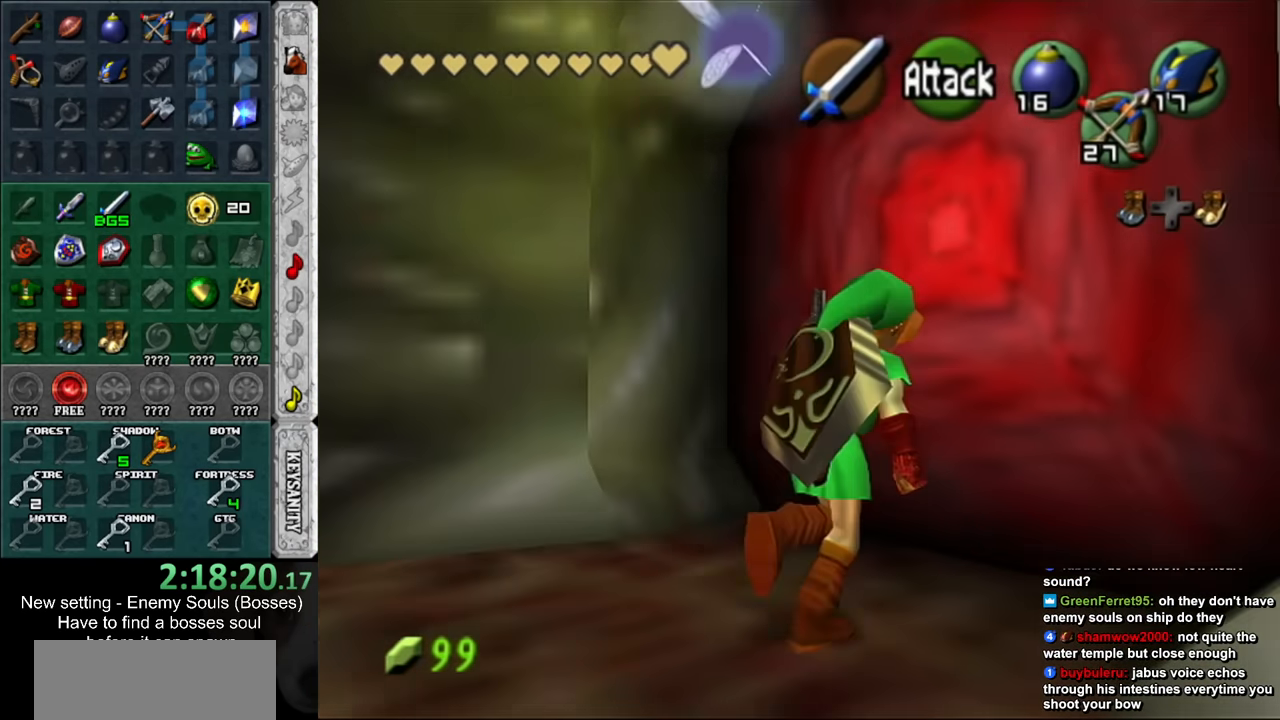
{"buttons": [], "left_stick": "up", "right_stick": "center", "events": [[50, "A", "up"], [117, "left_stick", "center"], [150, "A", "down"], [200, "A", "up"], [267, "A", "down"], [367, "A", "up"], [383, "left_stick", "up"]]}
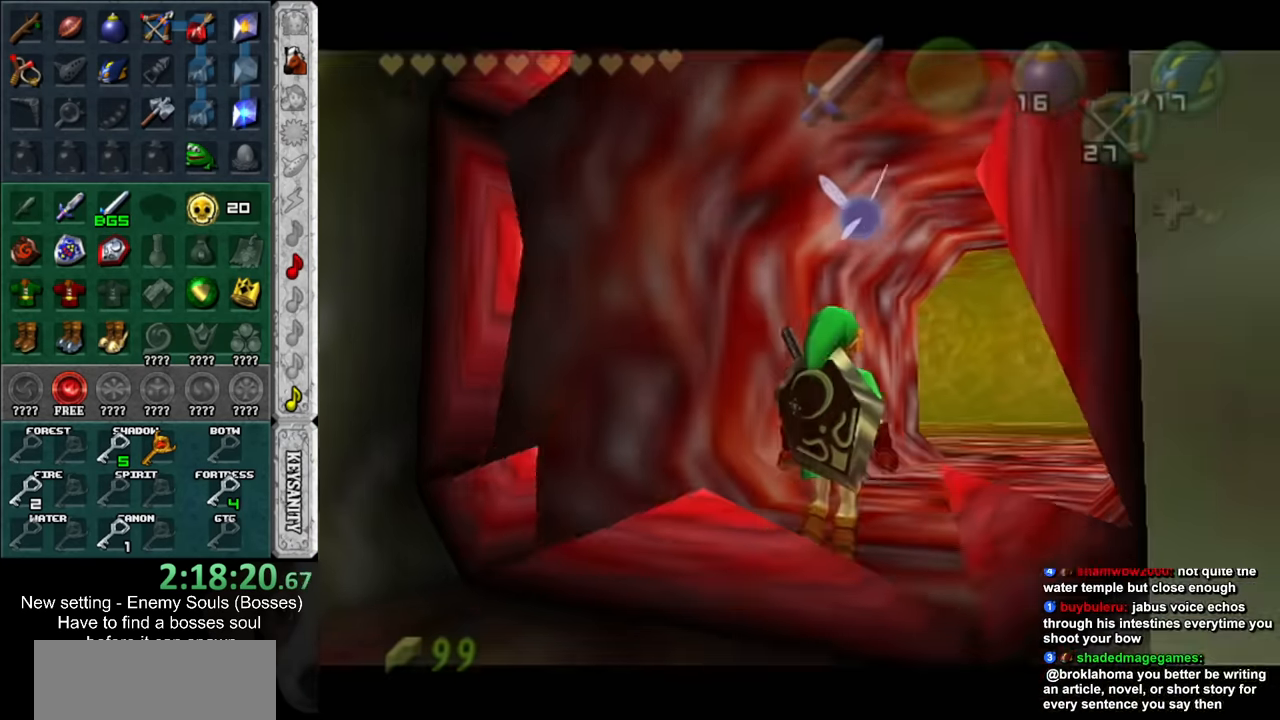
{"buttons": [], "left_stick": "up", "right_stick": "center", "events": []}
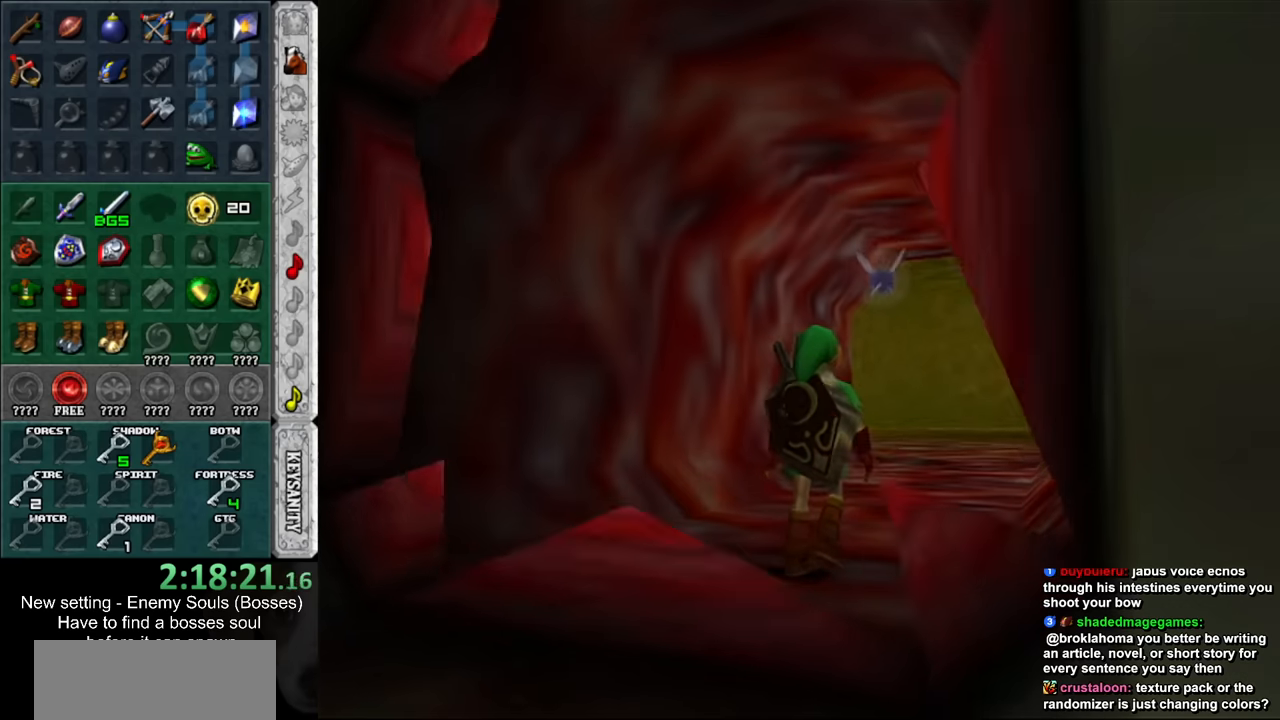
{"buttons": [], "left_stick": "up", "right_stick": "center", "events": []}
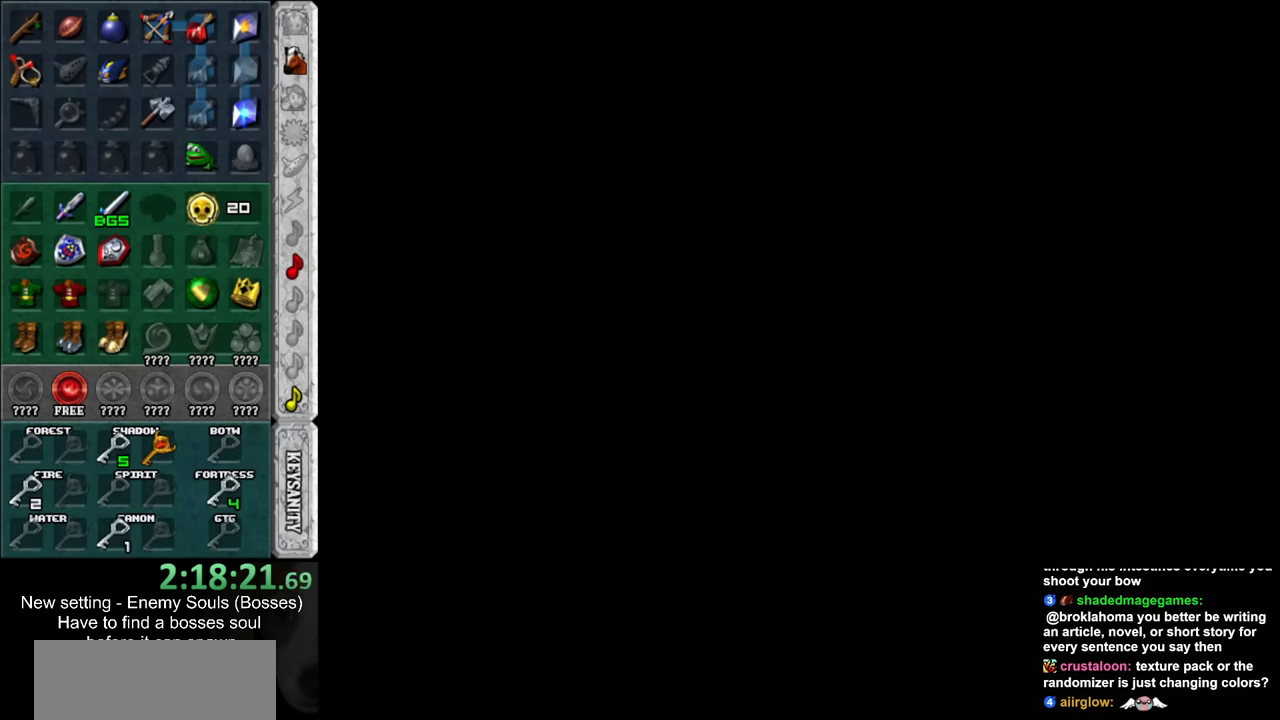
{"buttons": [], "left_stick": "up", "right_stick": "center", "events": []}
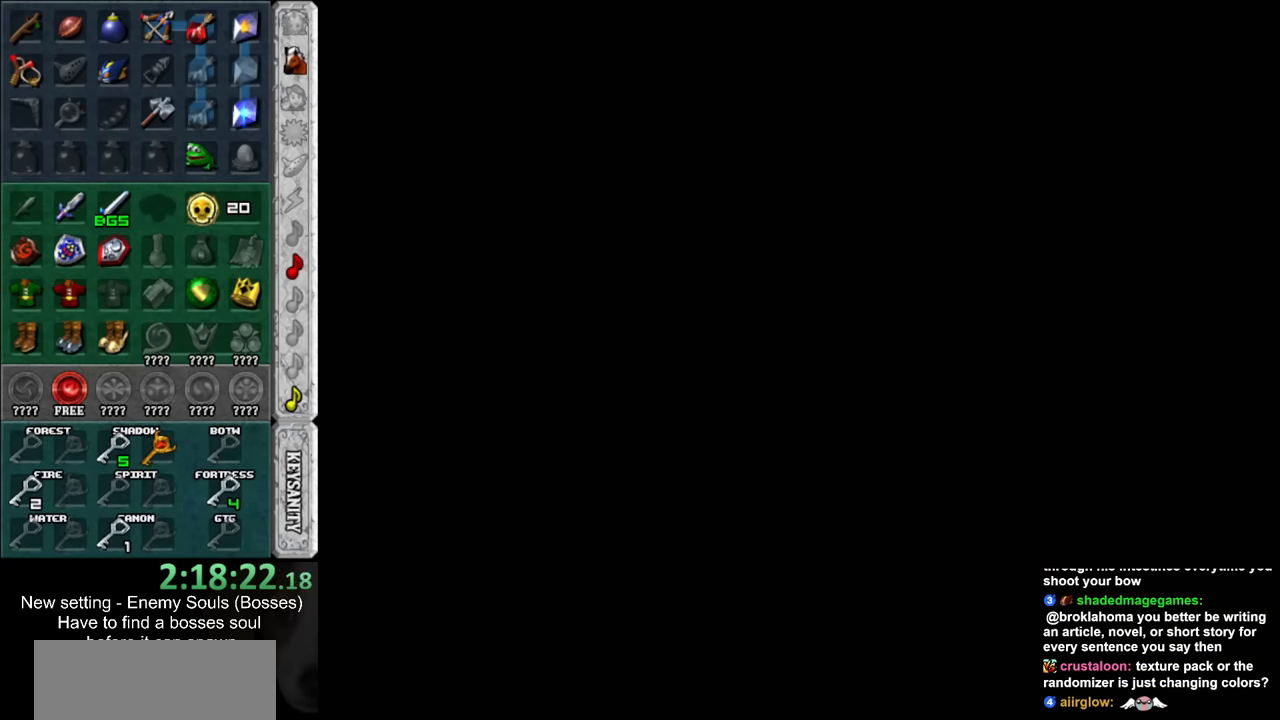
{"buttons": [], "left_stick": "up", "right_stick": "center", "events": []}
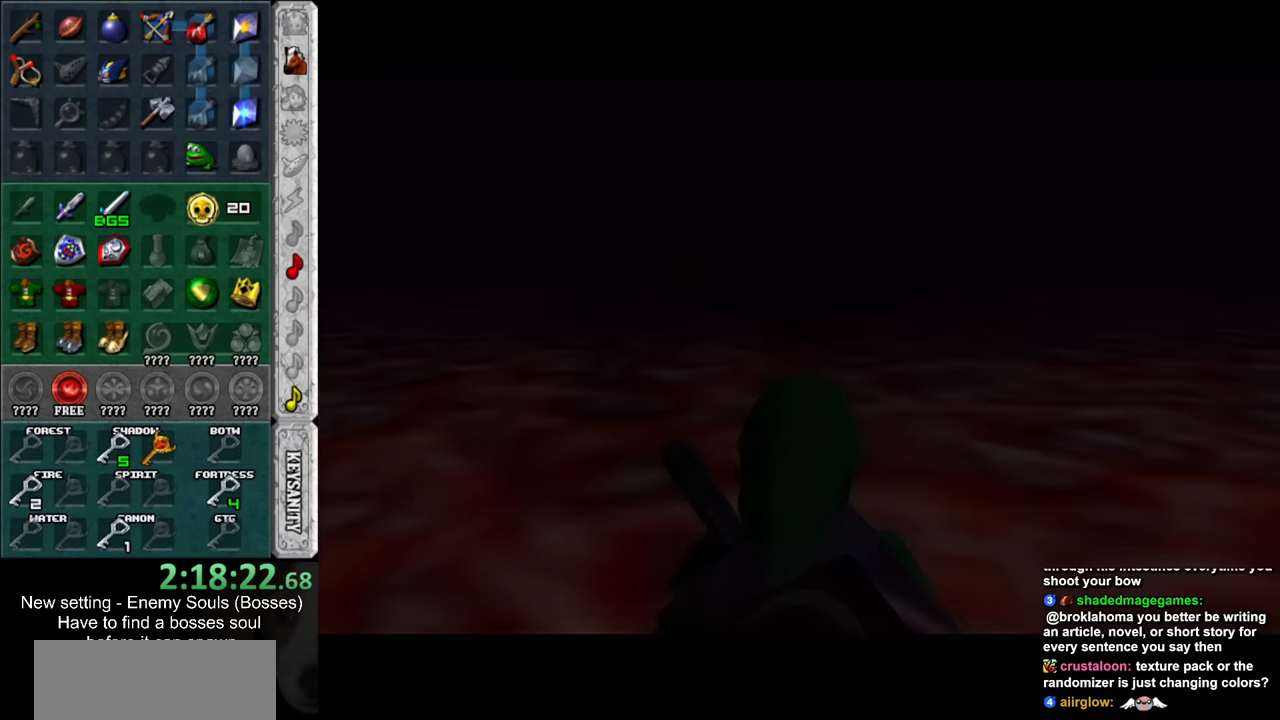
{"buttons": [], "left_stick": "up", "right_stick": "center", "events": []}
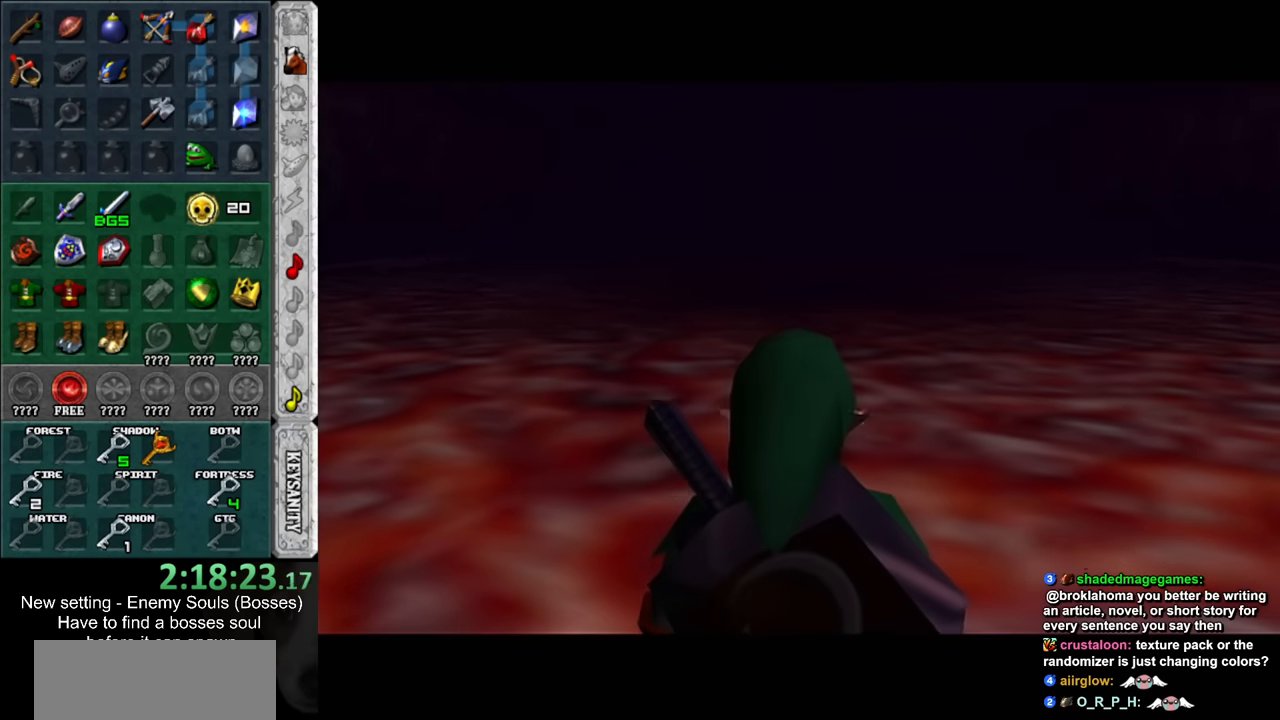
{"buttons": ["START"], "left_stick": "center", "right_stick": "center", "events": [[267, "START", "down"], [383, "START", "up"], [450, "left_stick", "center"], [483, "START", "down"]]}
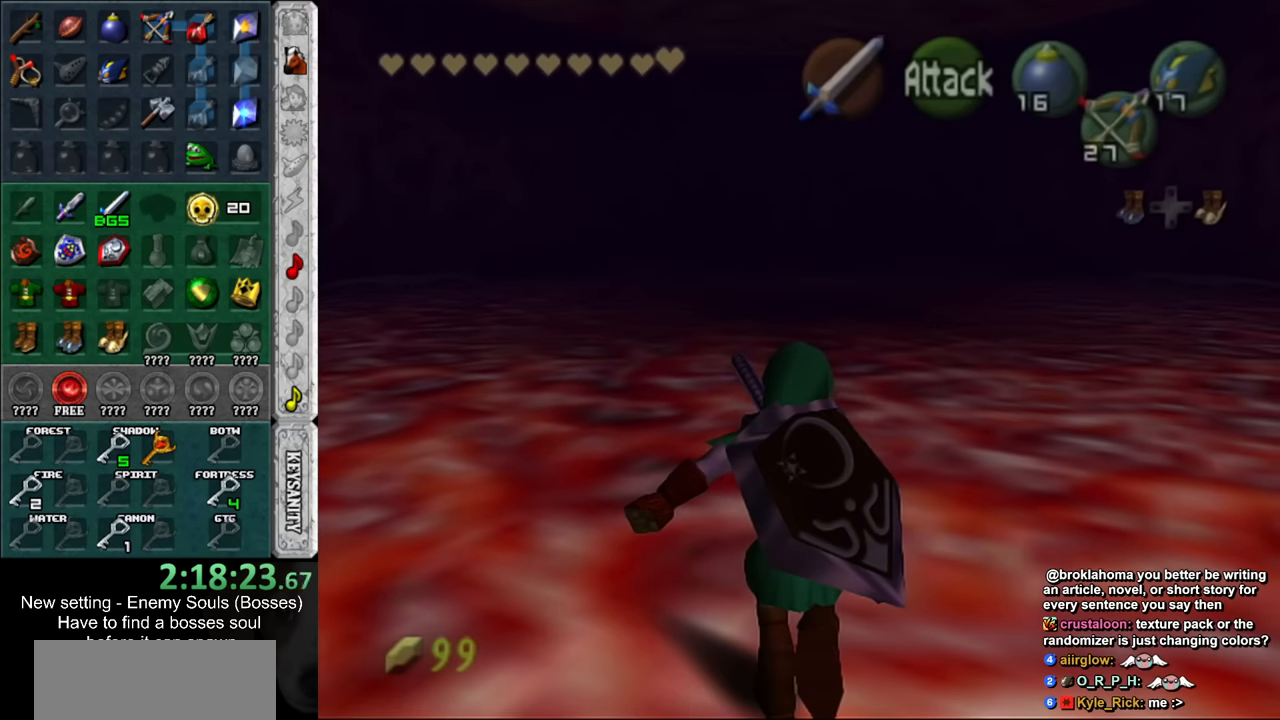
{"buttons": [], "left_stick": "center", "right_stick": "center", "events": [[83, "START", "up"], [150, "START", "down"], [233, "START", "up"]]}
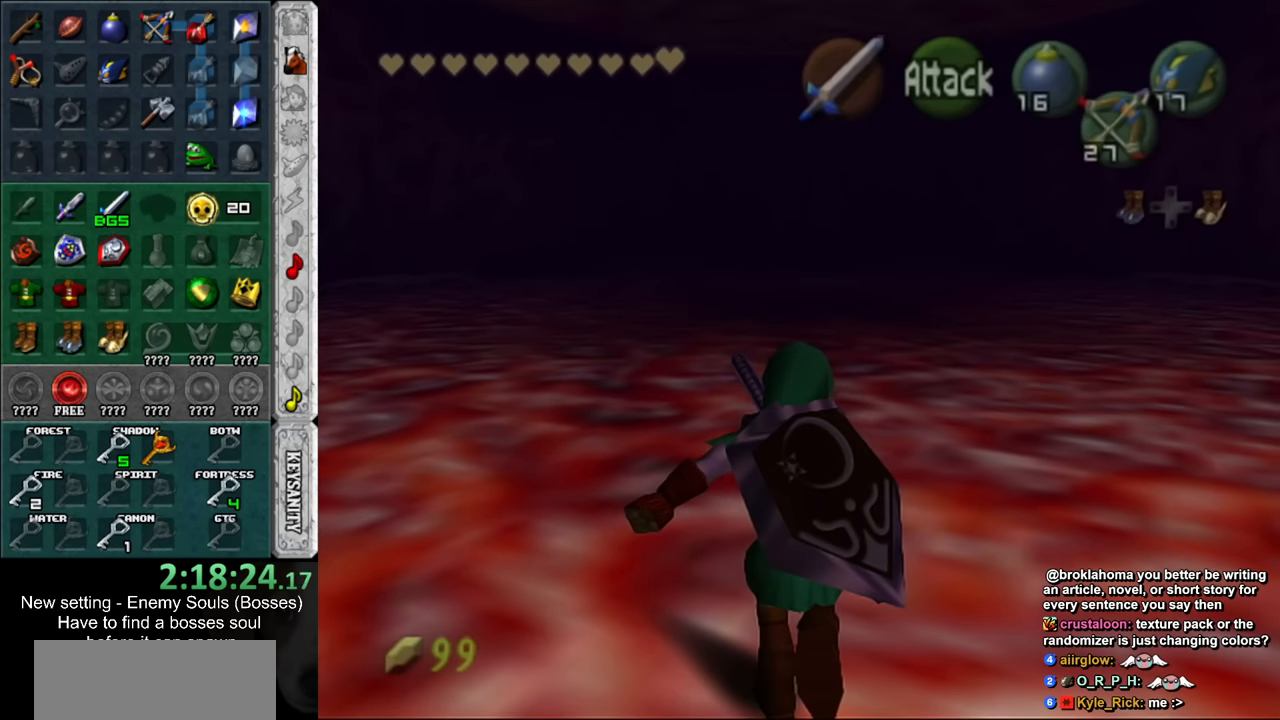
{"buttons": [], "left_stick": "center", "right_stick": "center", "events": []}
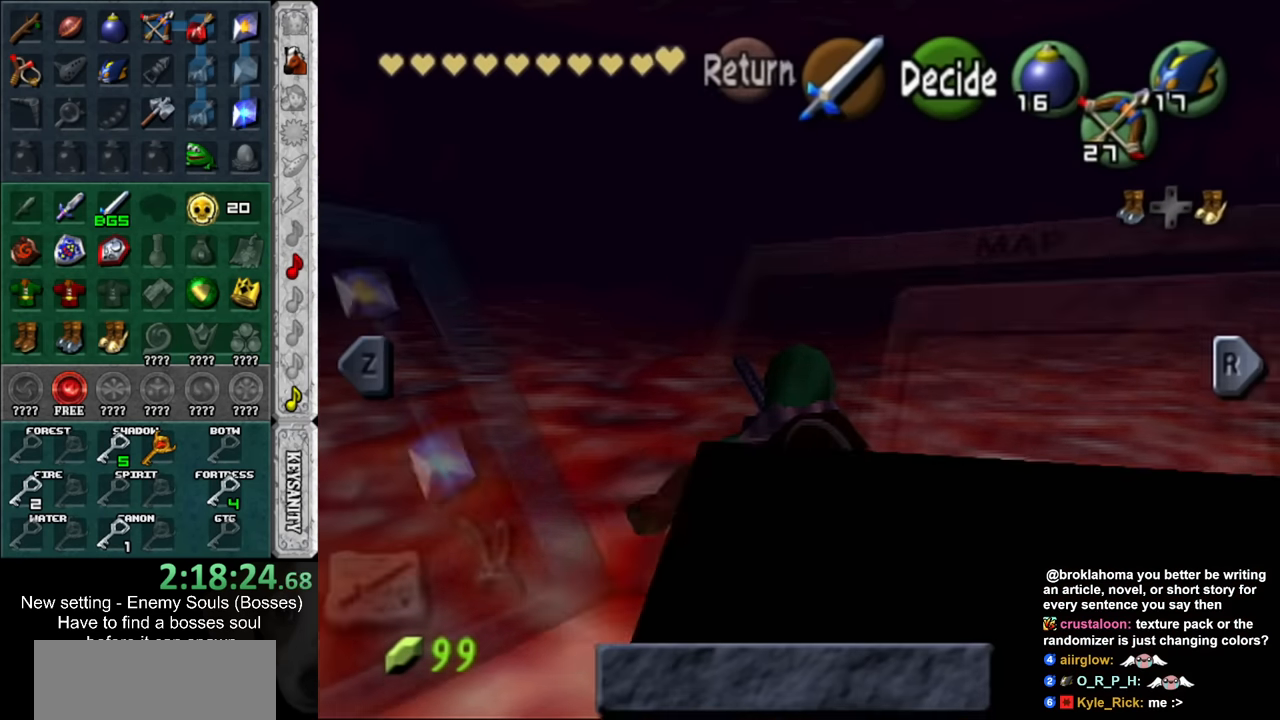
{"buttons": [], "left_stick": "center", "right_stick": "center", "events": [[367, "B", "down"], [417, "B", "up"]]}
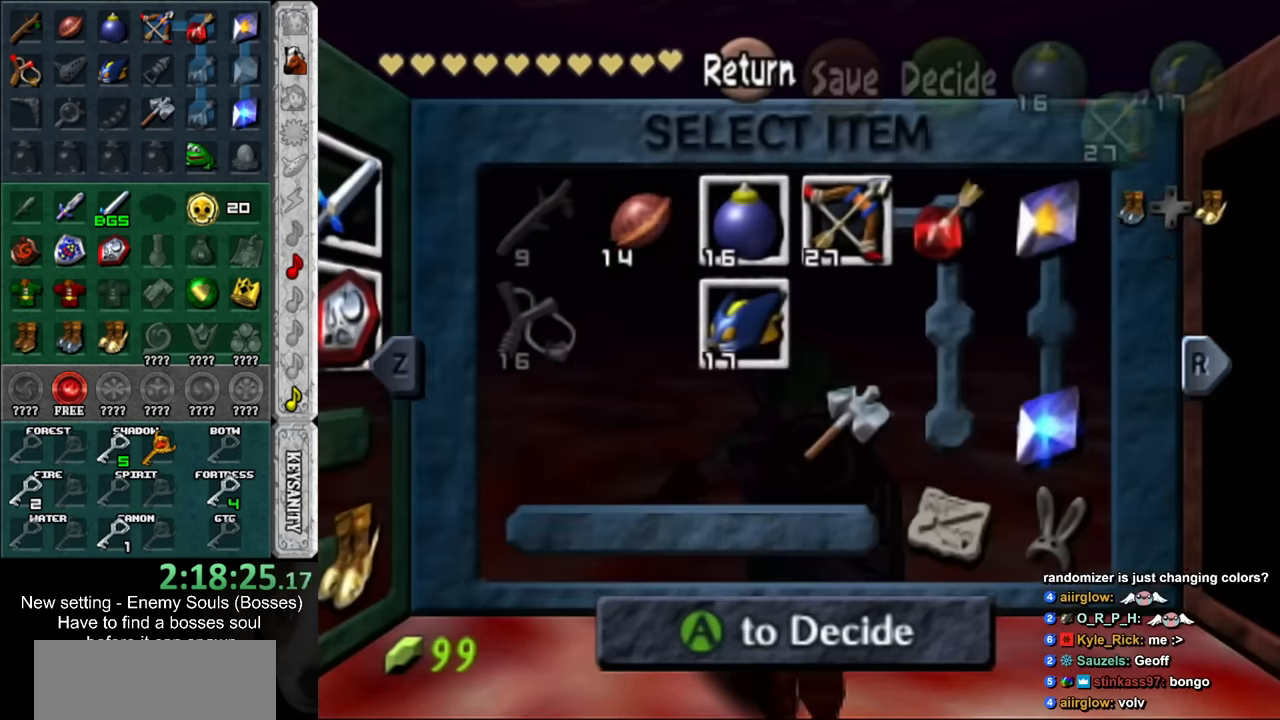
{"buttons": [], "left_stick": "center", "right_stick": "center", "events": [[17, "A", "down"], [83, "A", "up"], [183, "A", "down"], [200, "A", "up"], [300, "A", "down"], [367, "A", "up"]]}